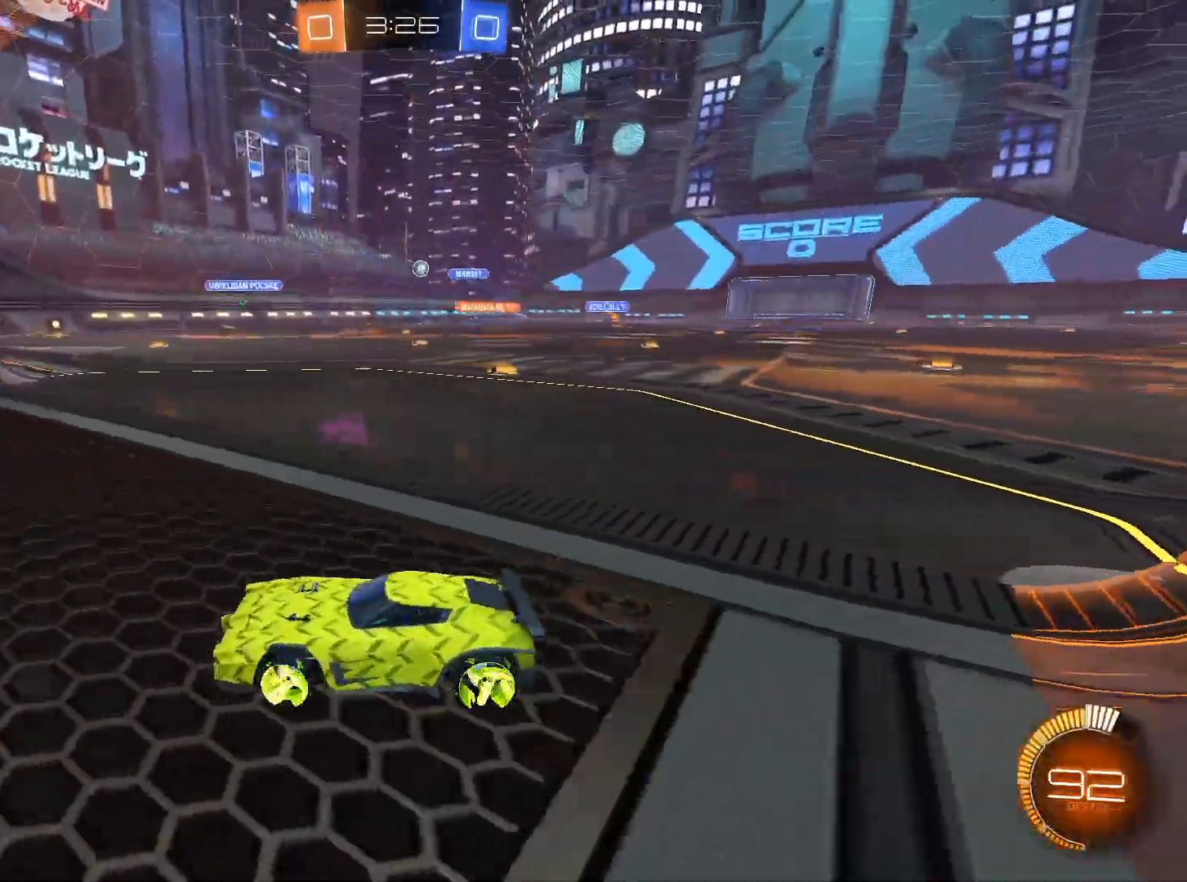
Gameplay with keyboard and mouse; each line is a JSON object with the keys and mouse buttons held at the frame after it. "events" lists presses ("down") and releases ("up") of "1", "2", "3", "4", "5", "a", "alt", "c", "caps_lock", "ctrl", "d", "e", "f", "g", "q", "r", "s", "shift", "space", "t", "tab", "v", "w", "x", "z", "mouse_left", "mouse_wheel" and "mouse_right" between this image and that frame as [ms after this image, input, new state], when the widget could be followed in between. "mouse_left", "mouse_wheel", "mouse_right" = the "left", "wheel", "right" buttons of the "mouse" list. No other keys are recorded. "wheel" means that the mouse wheel is clicked or scrolled. Not read: mouse_move.
{"keys": ["d", "w"], "mouse": [], "events": [[66, "shift", "up"]]}
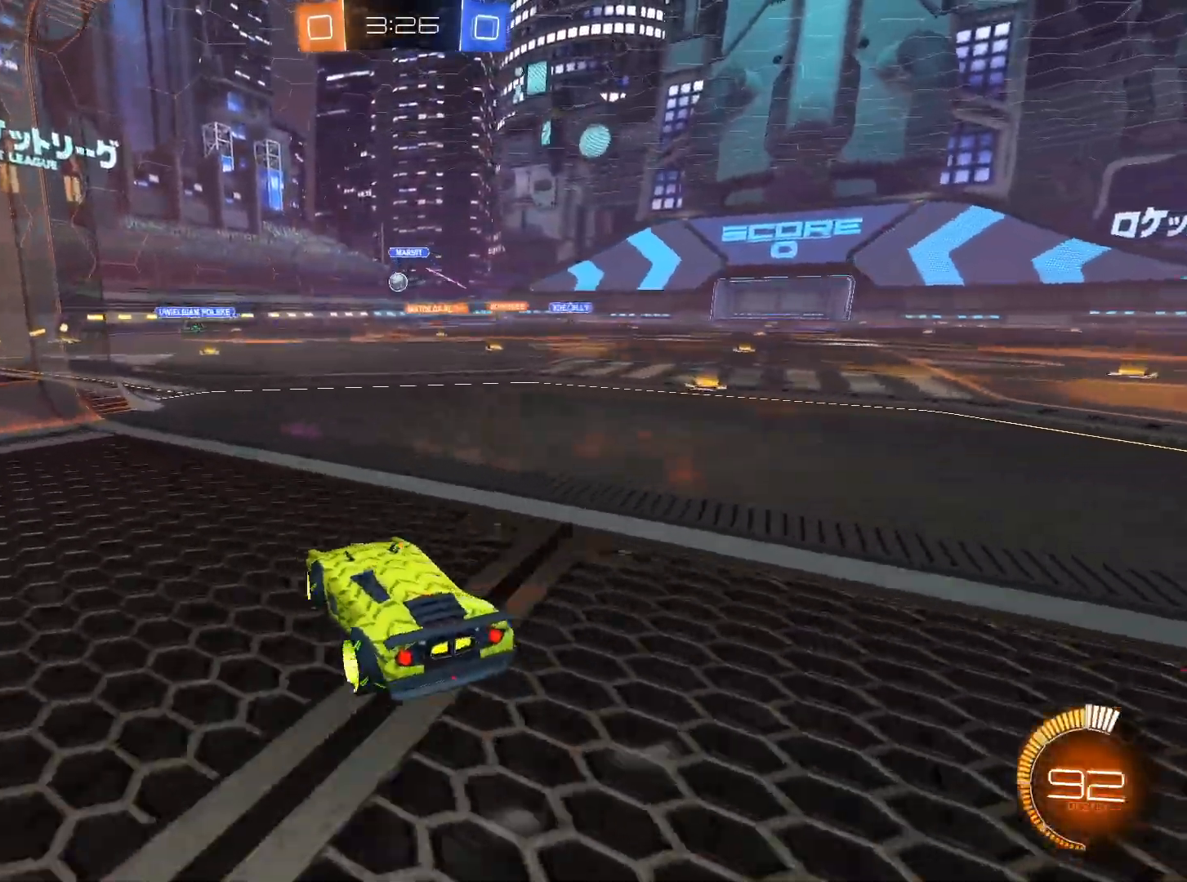
{"keys": ["a", "s"], "mouse": [], "events": [[33, "d", "up"], [67, "a", "down"], [67, "w", "up"], [167, "s", "down"], [267, "a", "up"], [501, "a", "down"]]}
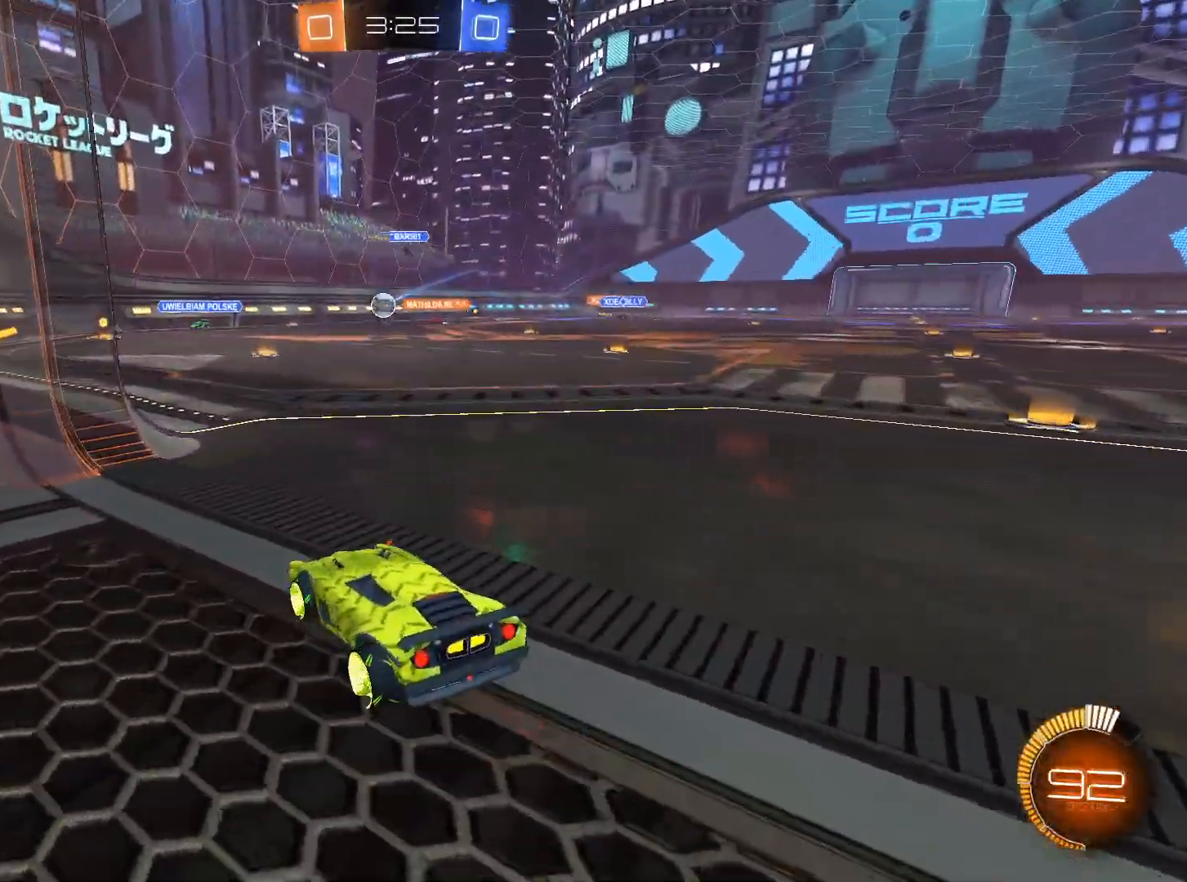
{"keys": ["w"], "mouse": [], "events": [[317, "a", "up"], [317, "s", "up"], [417, "w", "down"]]}
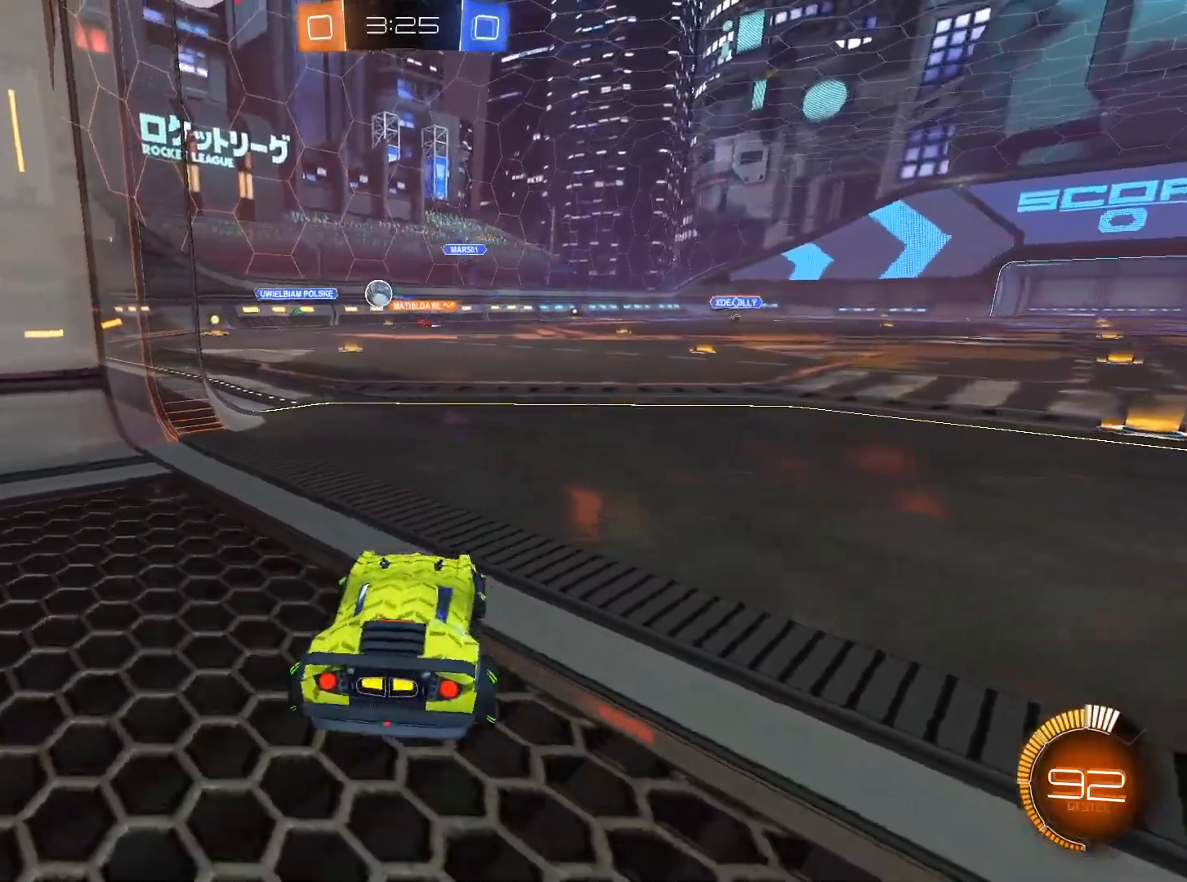
{"keys": ["w"], "mouse": [], "events": [[150, "d", "down"], [250, "d", "up"]]}
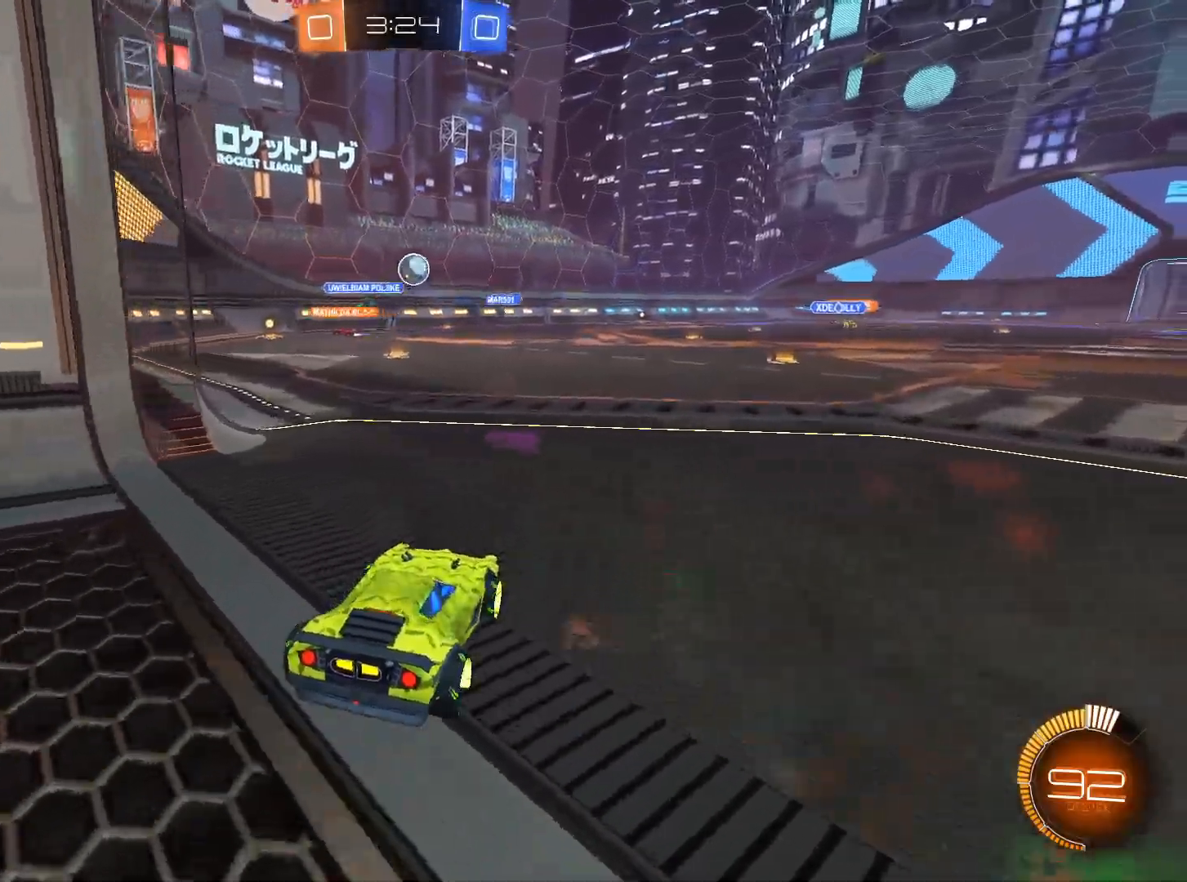
{"keys": ["w"], "mouse": ["left"], "events": [[16, "d", "down"], [216, "mouse_left", "down"], [250, "d", "up"]]}
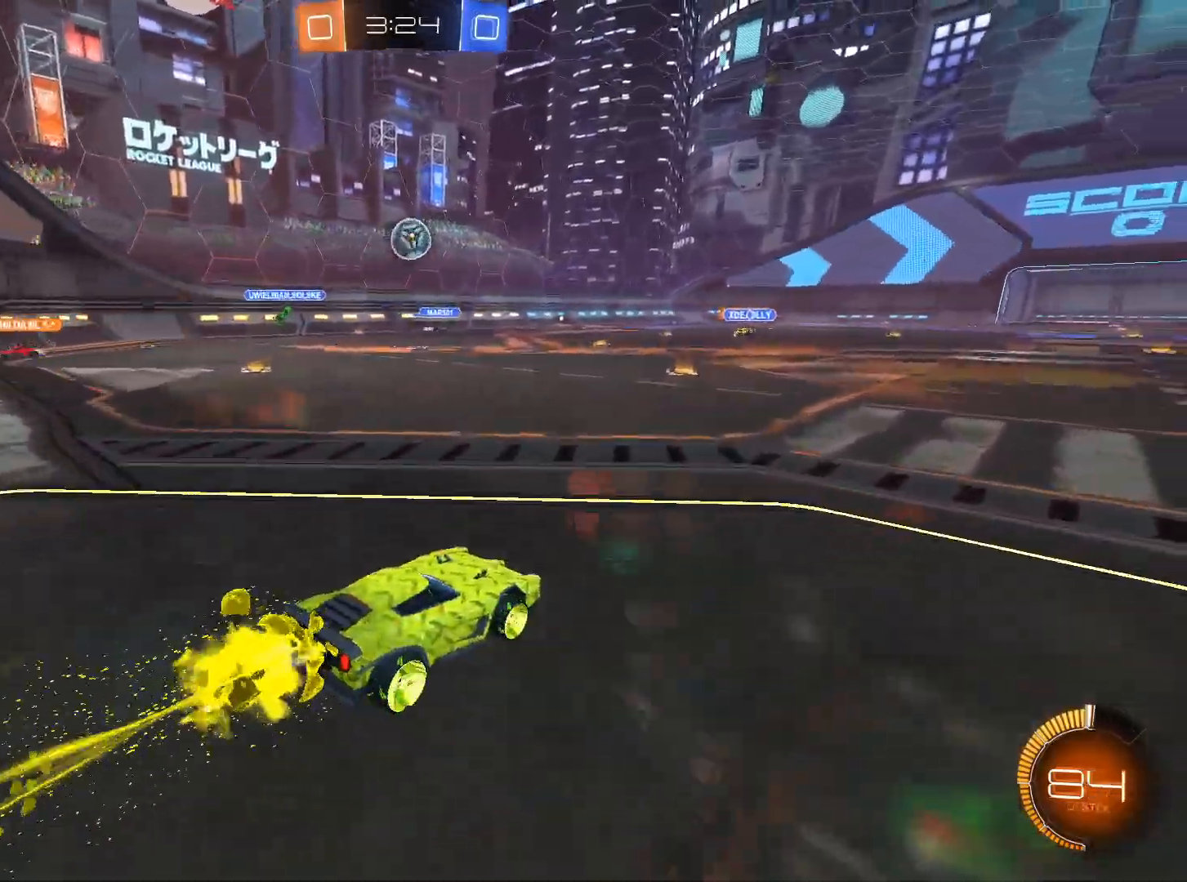
{"keys": [], "mouse": ["left", "right"], "events": [[33, "a", "down"], [133, "a", "up"], [234, "a", "down"], [234, "w", "up"], [267, "a", "up"], [267, "mouse_right", "down"], [367, "s", "down"], [501, "s", "up"]]}
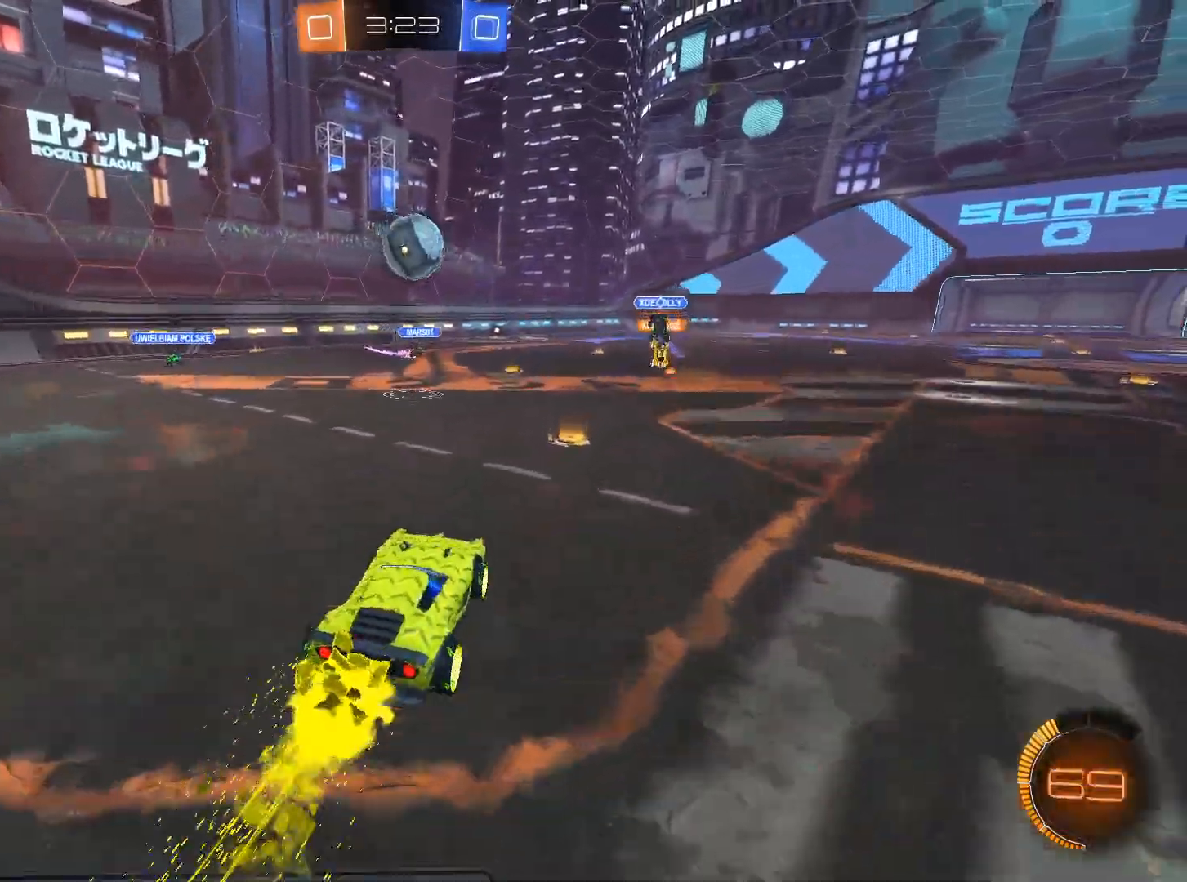
{"keys": ["w"], "mouse": ["left", "right"], "events": [[250, "w", "down"], [317, "mouse_right", "up"], [383, "mouse_right", "down"]]}
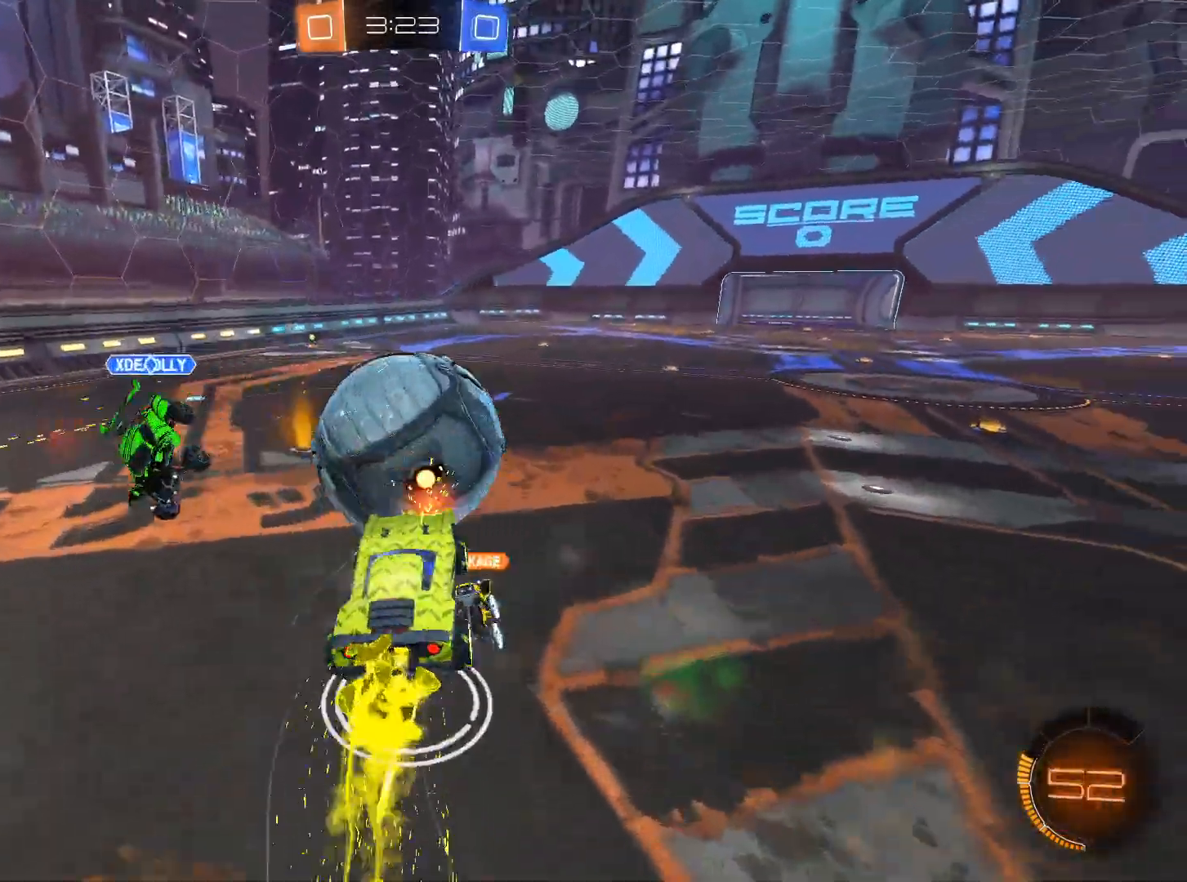
{"keys": ["w"], "mouse": [], "events": [[217, "mouse_left", "up"], [217, "mouse_right", "up"]]}
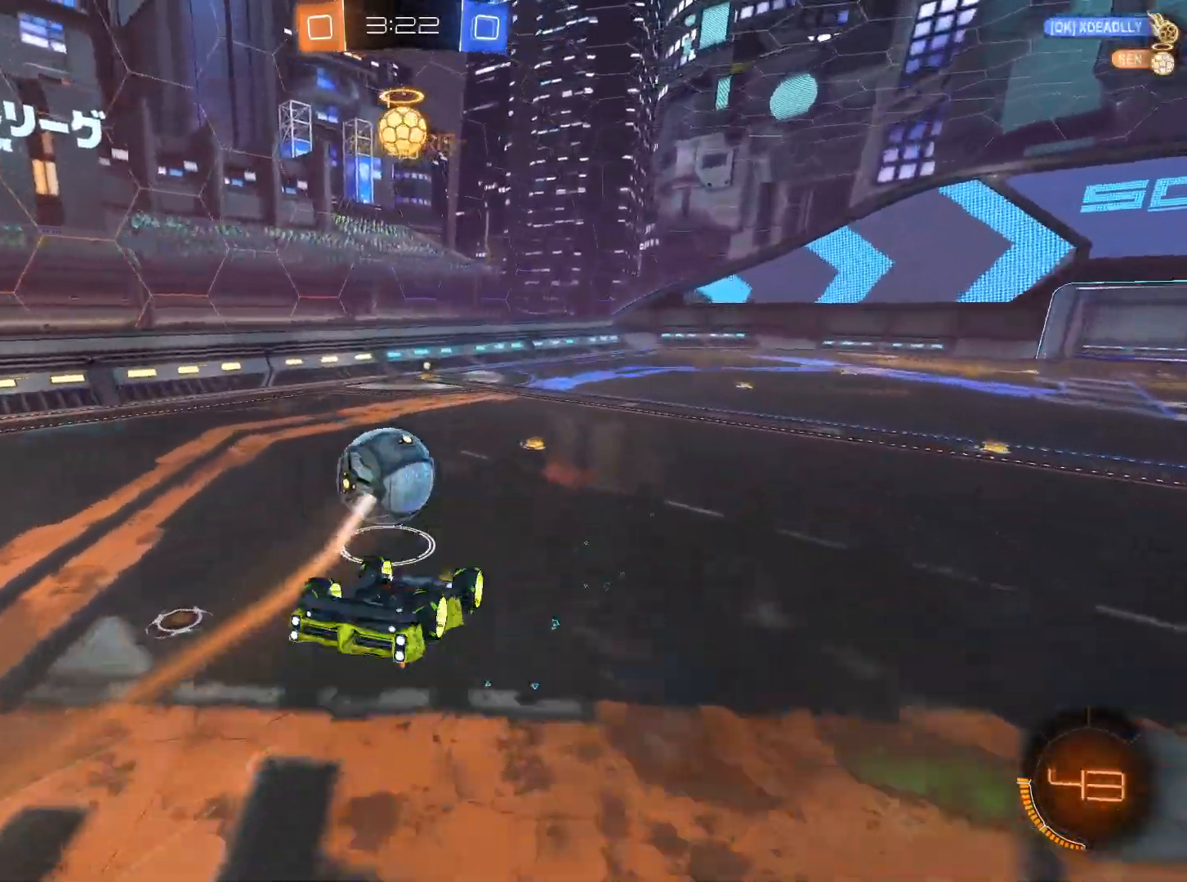
{"keys": [], "mouse": [], "events": [[33, "a", "down"], [133, "a", "up"], [266, "w", "up"]]}
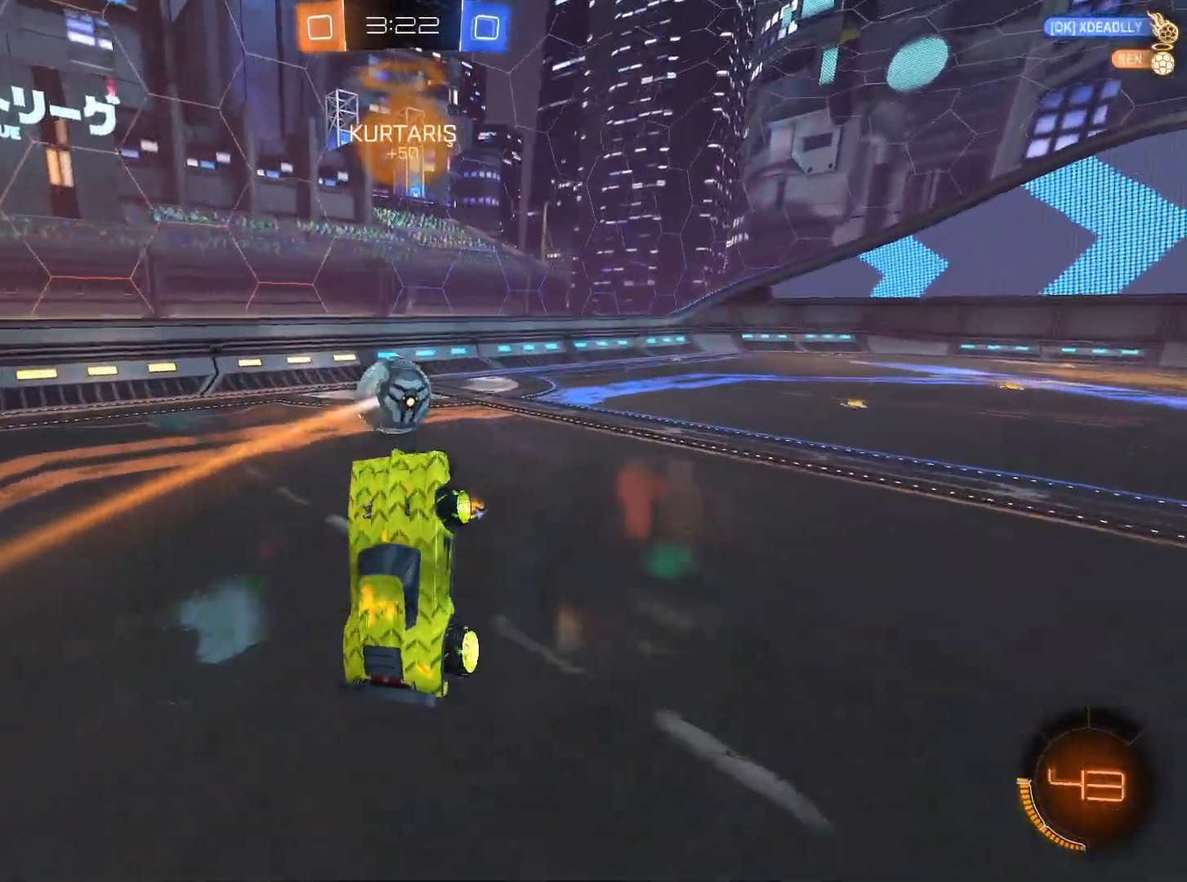
{"keys": ["a", "w"], "mouse": ["left"], "events": [[167, "w", "down"], [251, "a", "down"], [351, "mouse_left", "down"]]}
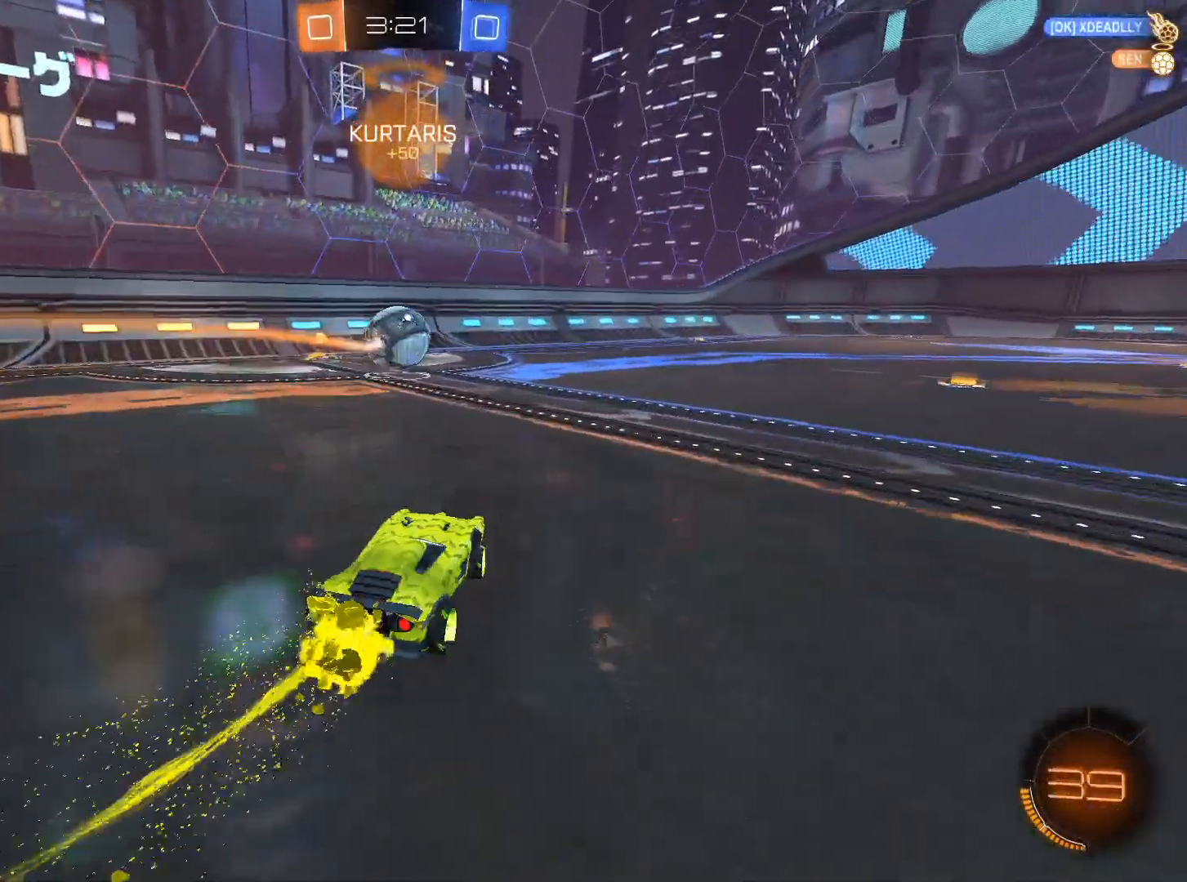
{"keys": ["d", "w"], "mouse": ["left"], "events": [[417, "a", "up"], [417, "d", "down"]]}
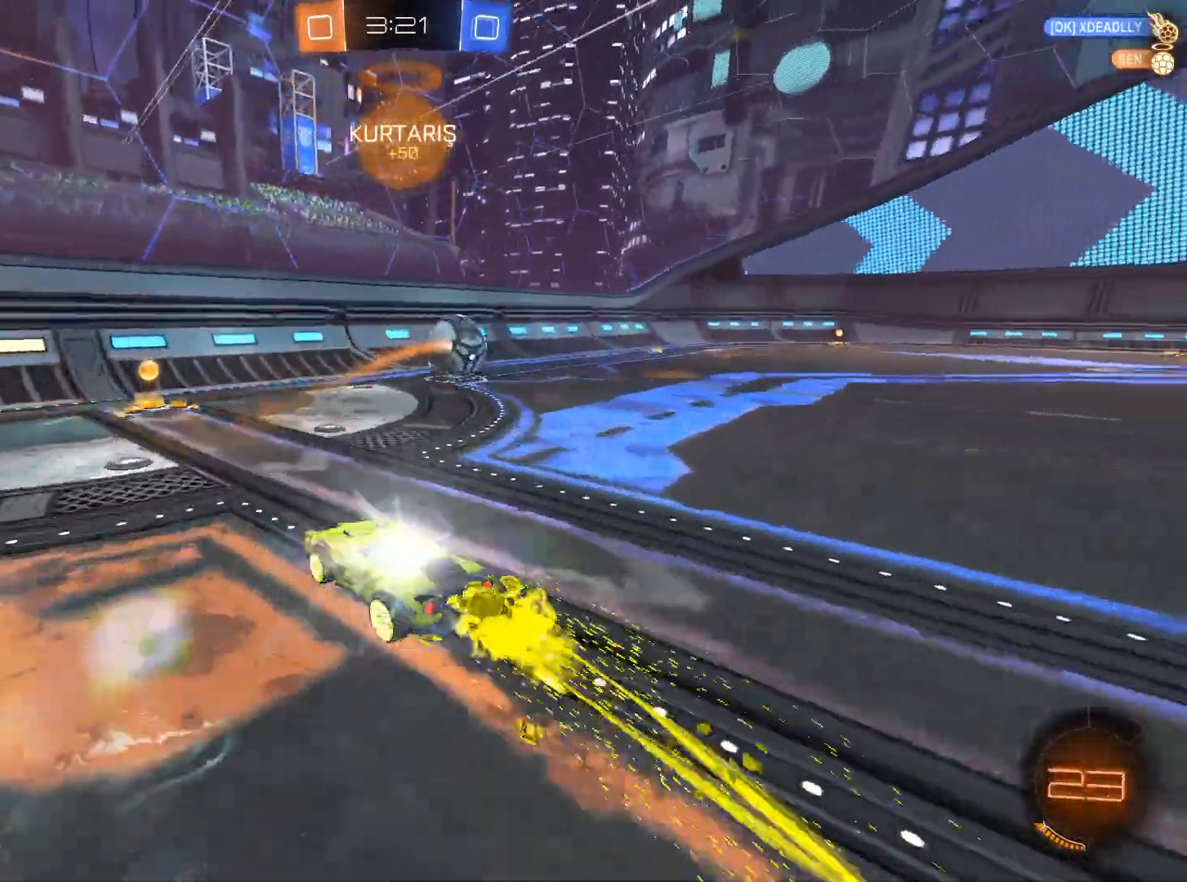
{"keys": ["d", "w"], "mouse": ["left"], "events": [[201, "space", "down"], [384, "space", "up"]]}
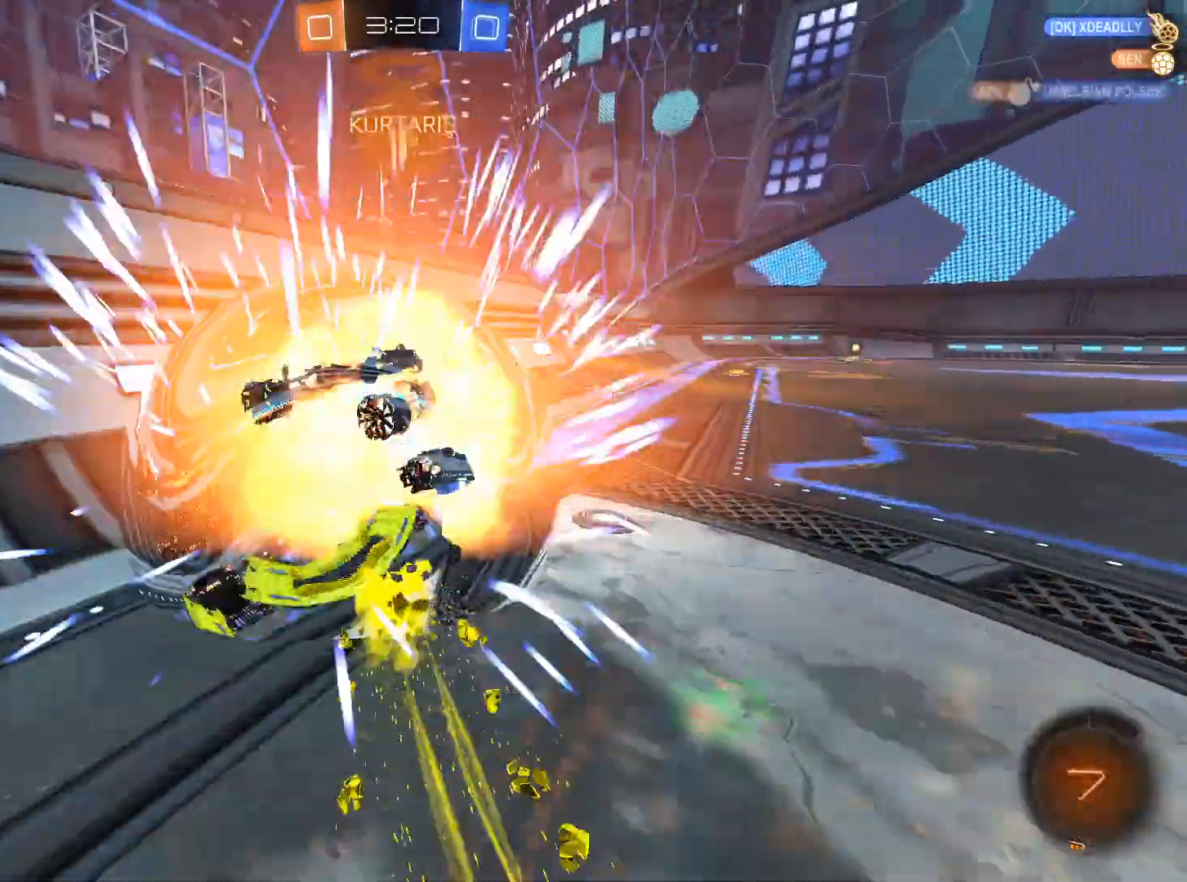
{"keys": ["w"], "mouse": [], "events": [[17, "mouse_left", "up"], [167, "d", "up"], [250, "d", "down"], [350, "d", "up"]]}
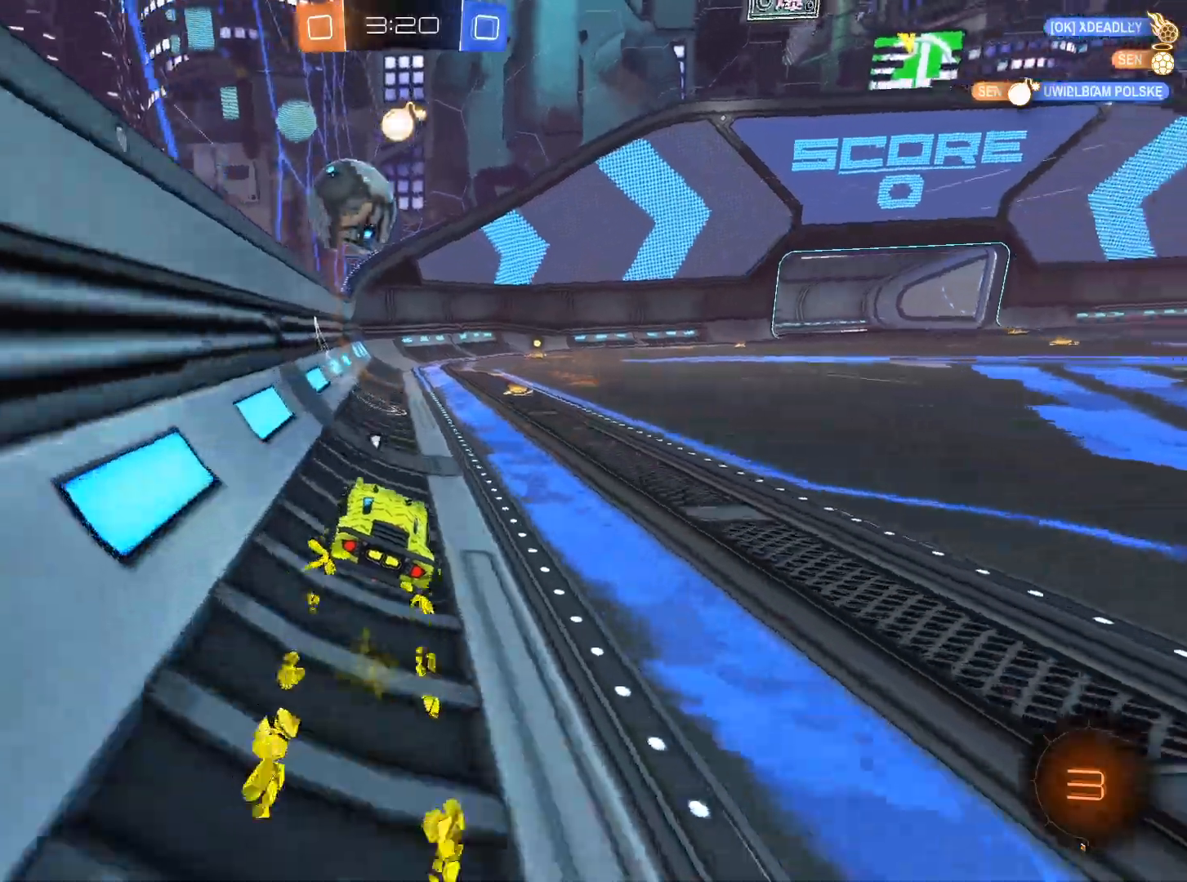
{"keys": ["w"], "mouse": ["left"], "events": [[217, "a", "down"], [367, "mouse_left", "down"], [501, "a", "up"]]}
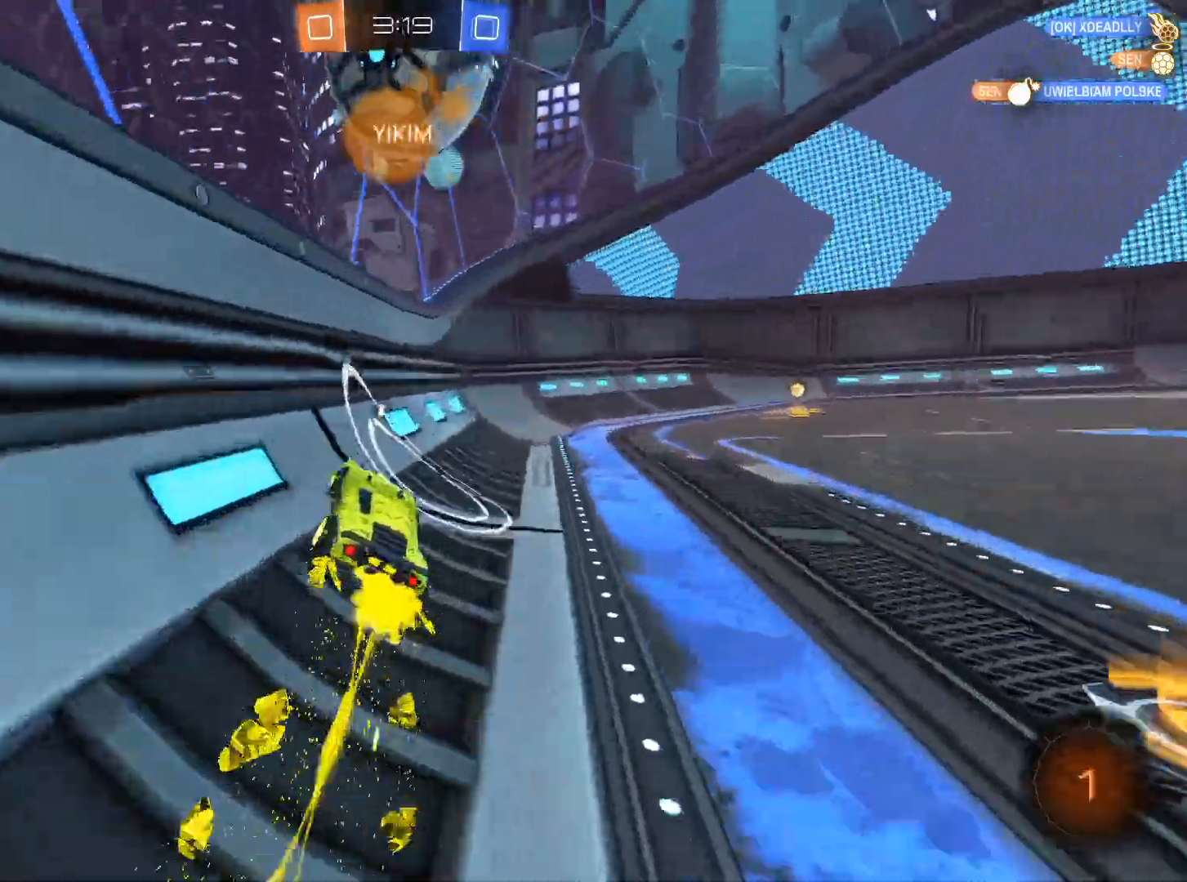
{"keys": ["a", "w"], "mouse": [], "events": [[50, "a", "down"], [233, "space", "down"], [467, "mouse_left", "up"], [467, "space", "up"]]}
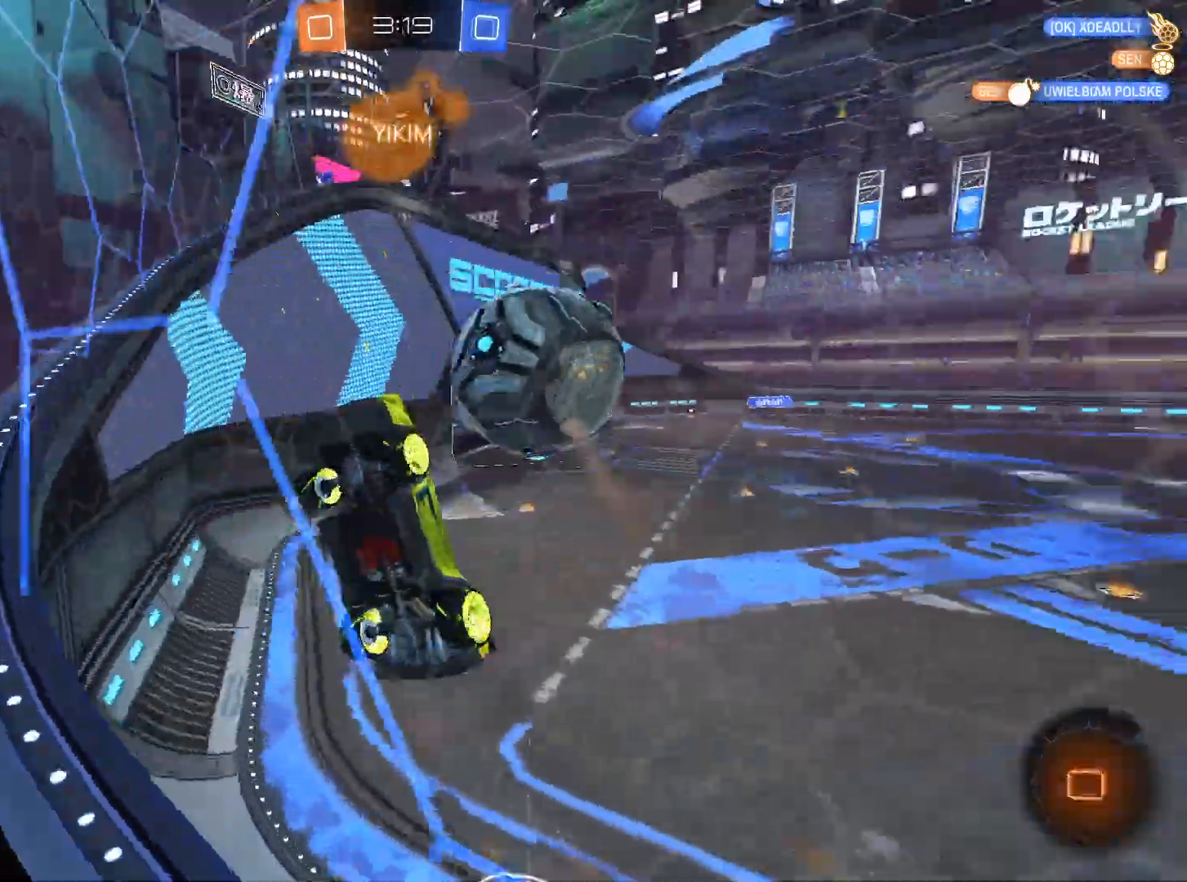
{"keys": ["a", "w"], "mouse": [], "events": []}
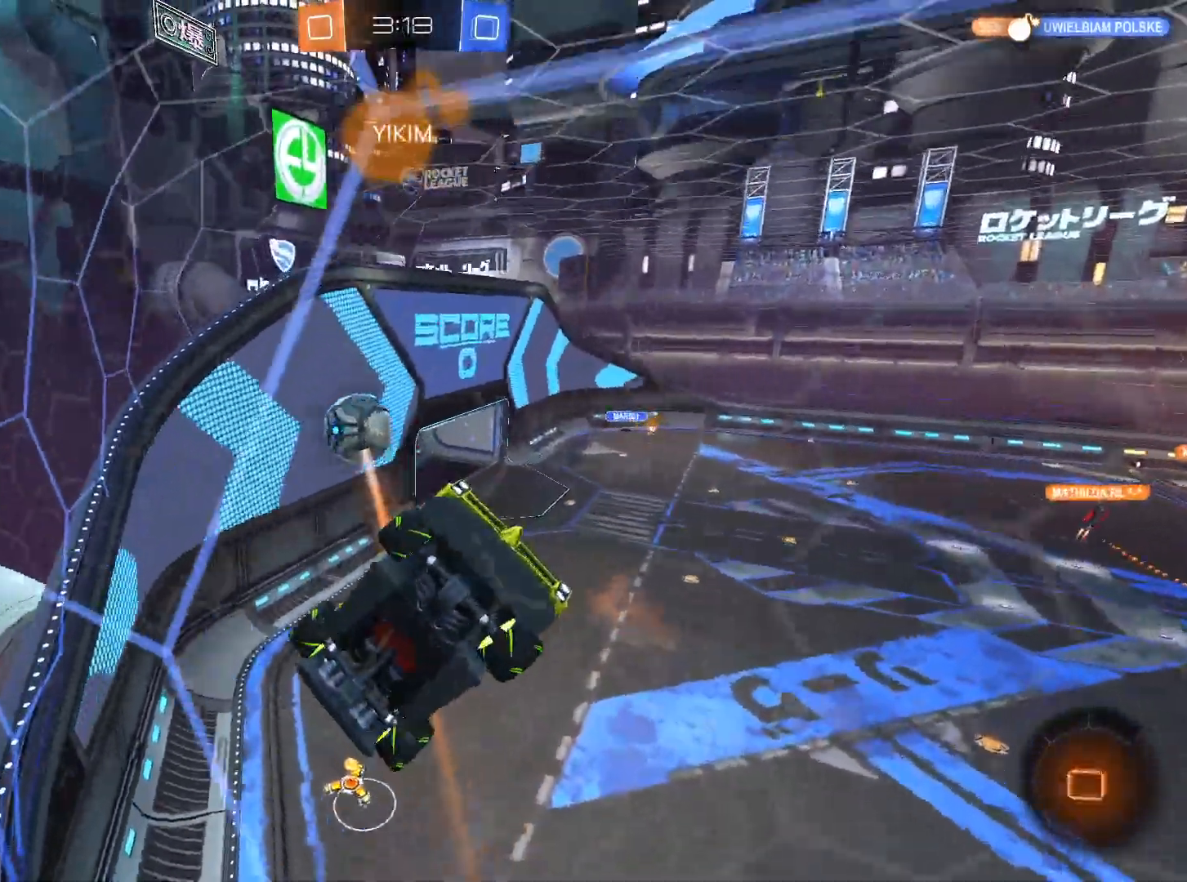
{"keys": ["a", "w"], "mouse": [], "events": [[33, "shift", "down"], [83, "shift", "up"]]}
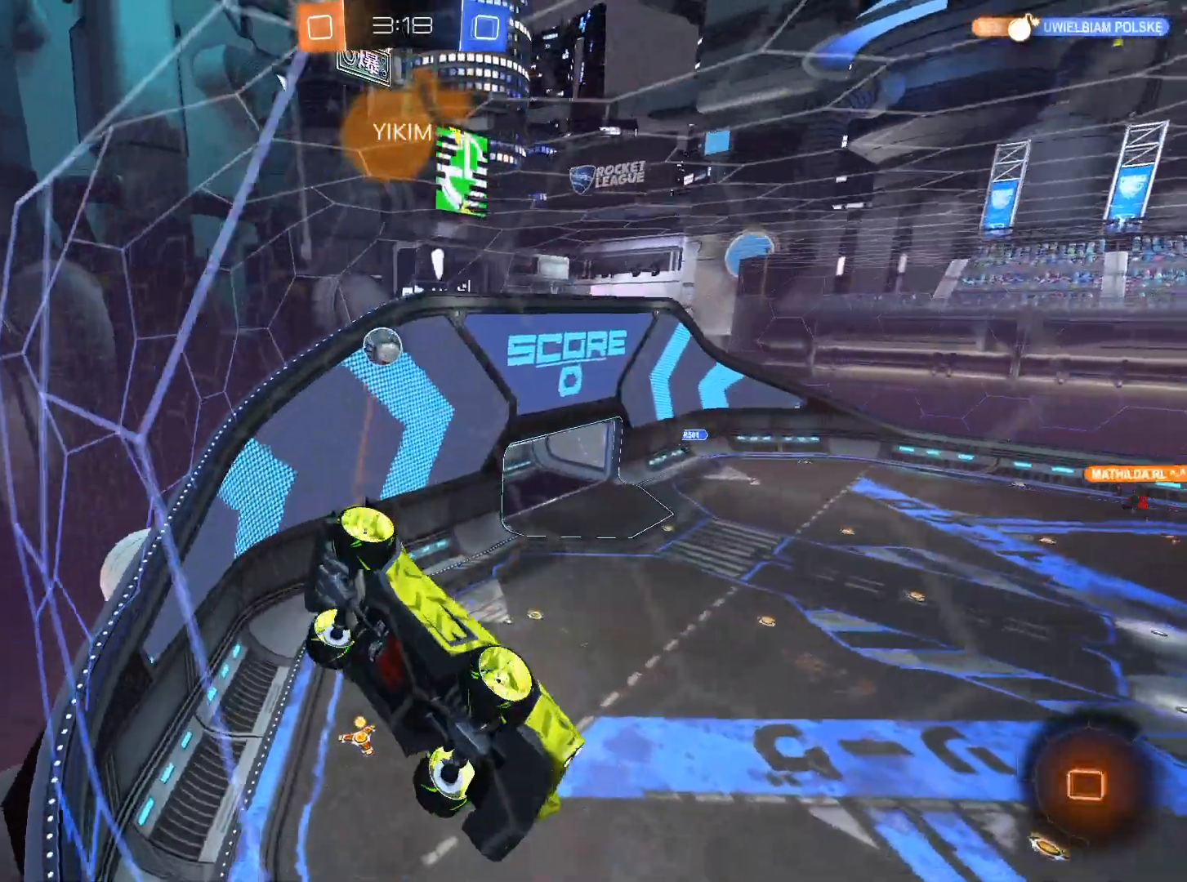
{"keys": ["w"], "mouse": [], "events": [[100, "a", "up"]]}
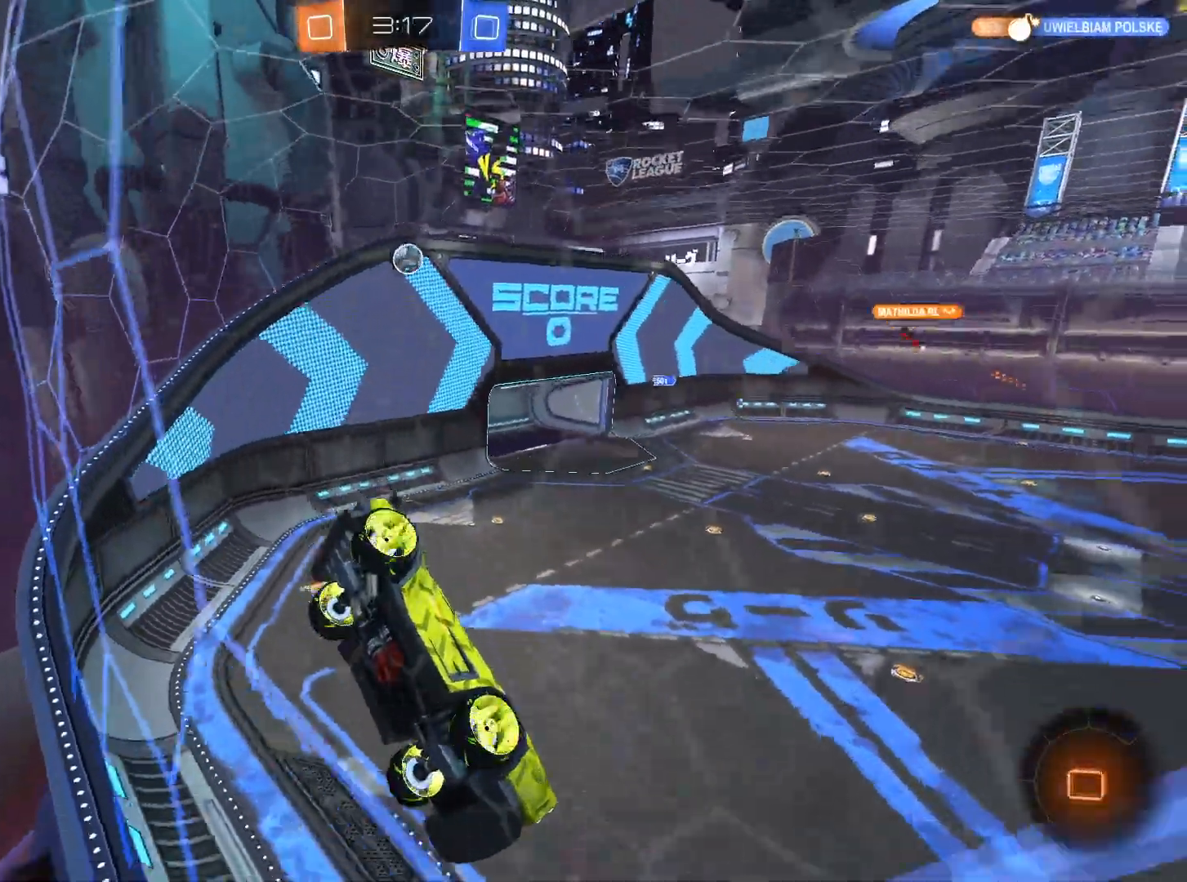
{"keys": ["w"], "mouse": [], "events": [[300, "d", "down"], [350, "d", "up"]]}
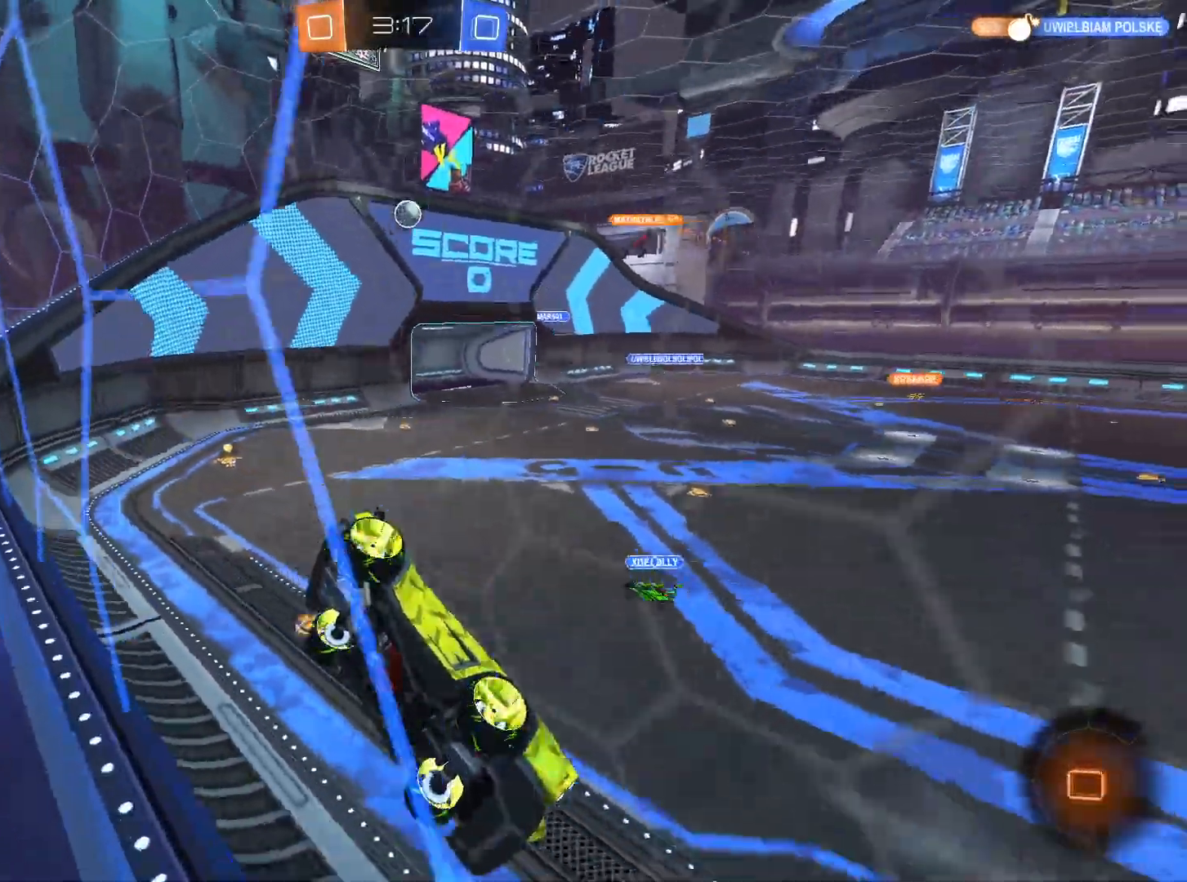
{"keys": ["w"], "mouse": [], "events": []}
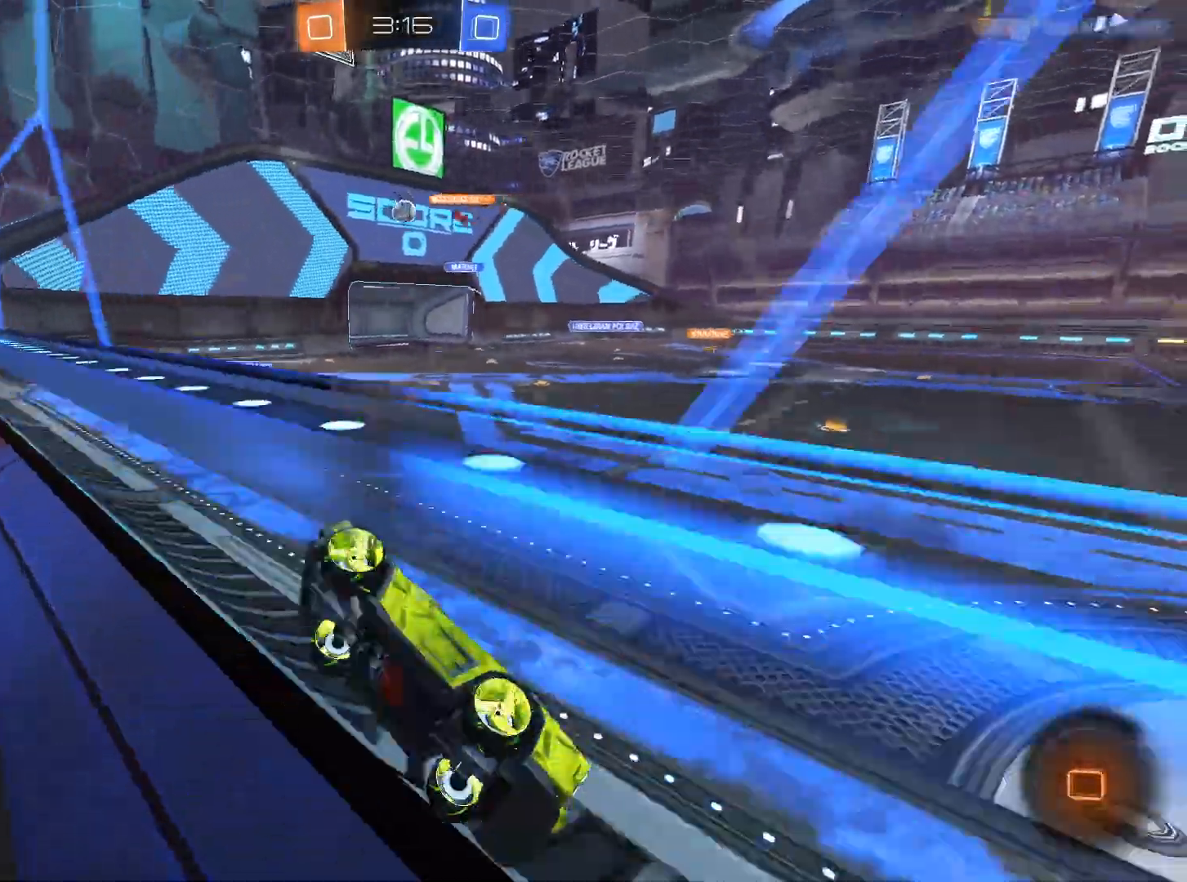
{"keys": ["w"], "mouse": [], "events": [[50, "d", "down"], [150, "d", "up"], [283, "d", "down"], [334, "d", "up"]]}
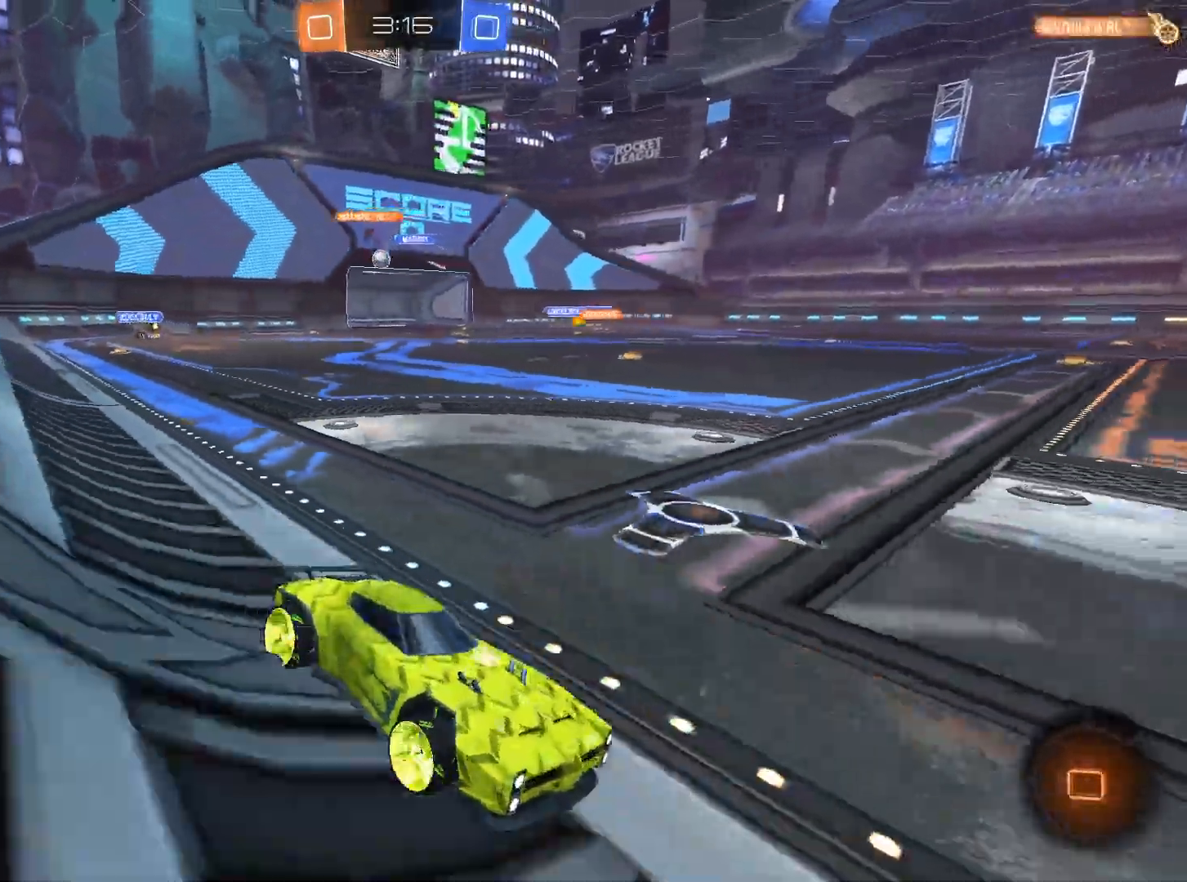
{"keys": ["w"], "mouse": [], "events": []}
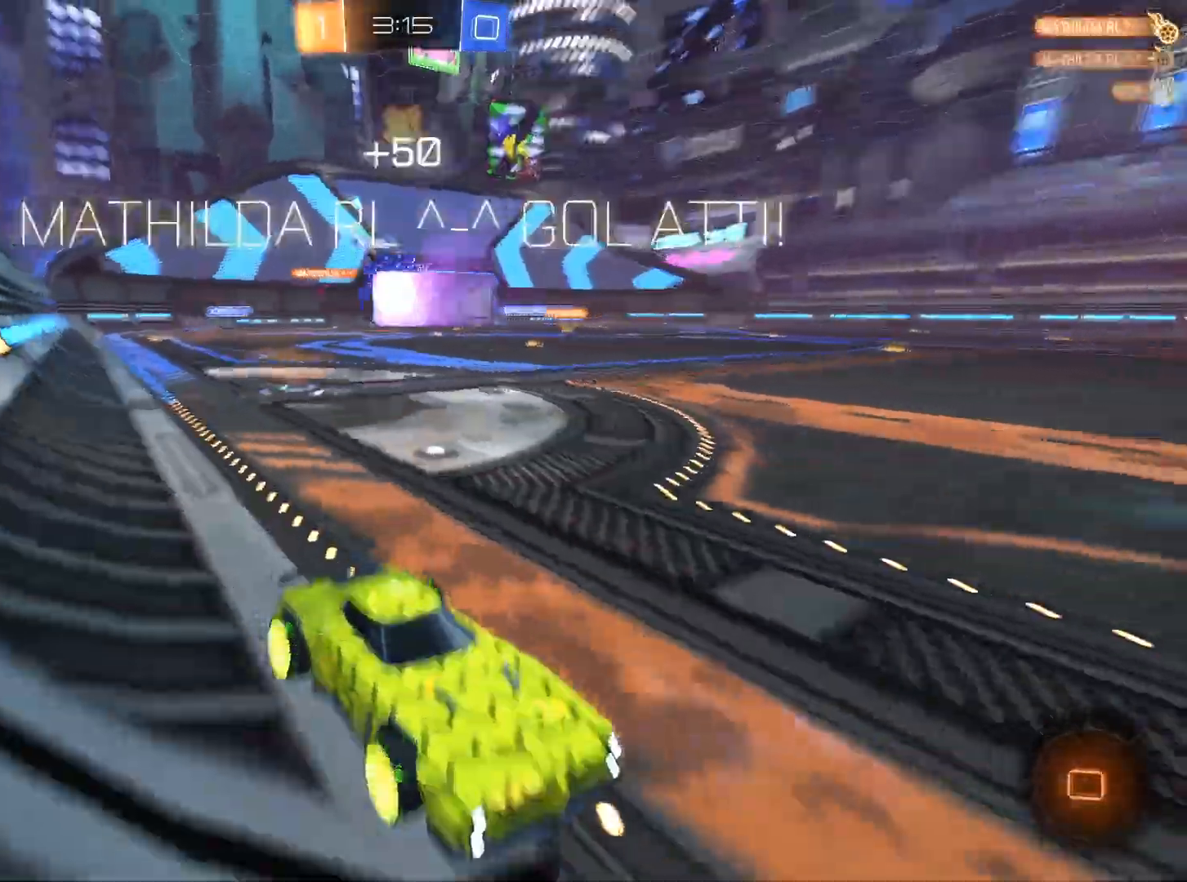
{"keys": ["a", "w"], "mouse": [], "events": [[33, "w", "up"], [167, "space", "down"], [217, "a", "down"], [217, "w", "down"], [367, "space", "up"], [400, "a", "up"], [500, "a", "down"]]}
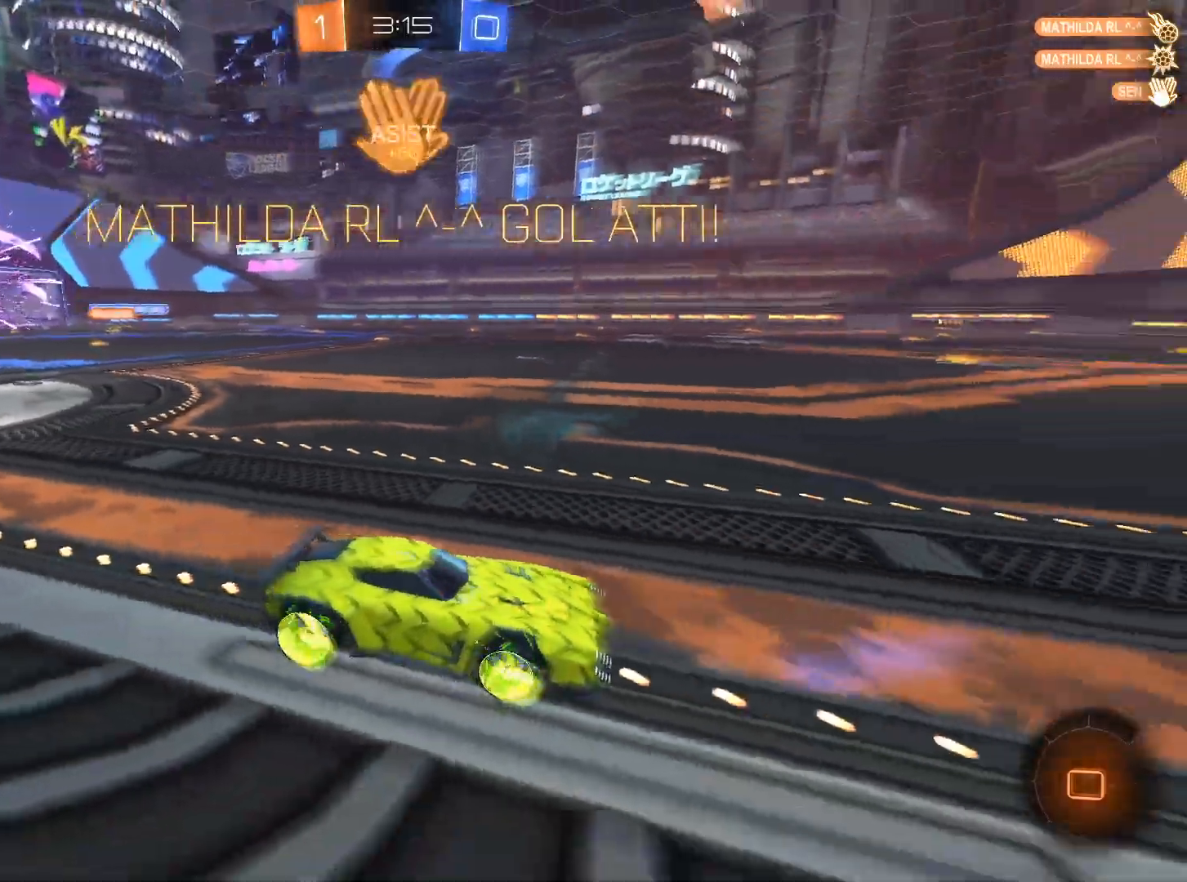
{"keys": ["w"], "mouse": [], "events": [[134, "a", "up"]]}
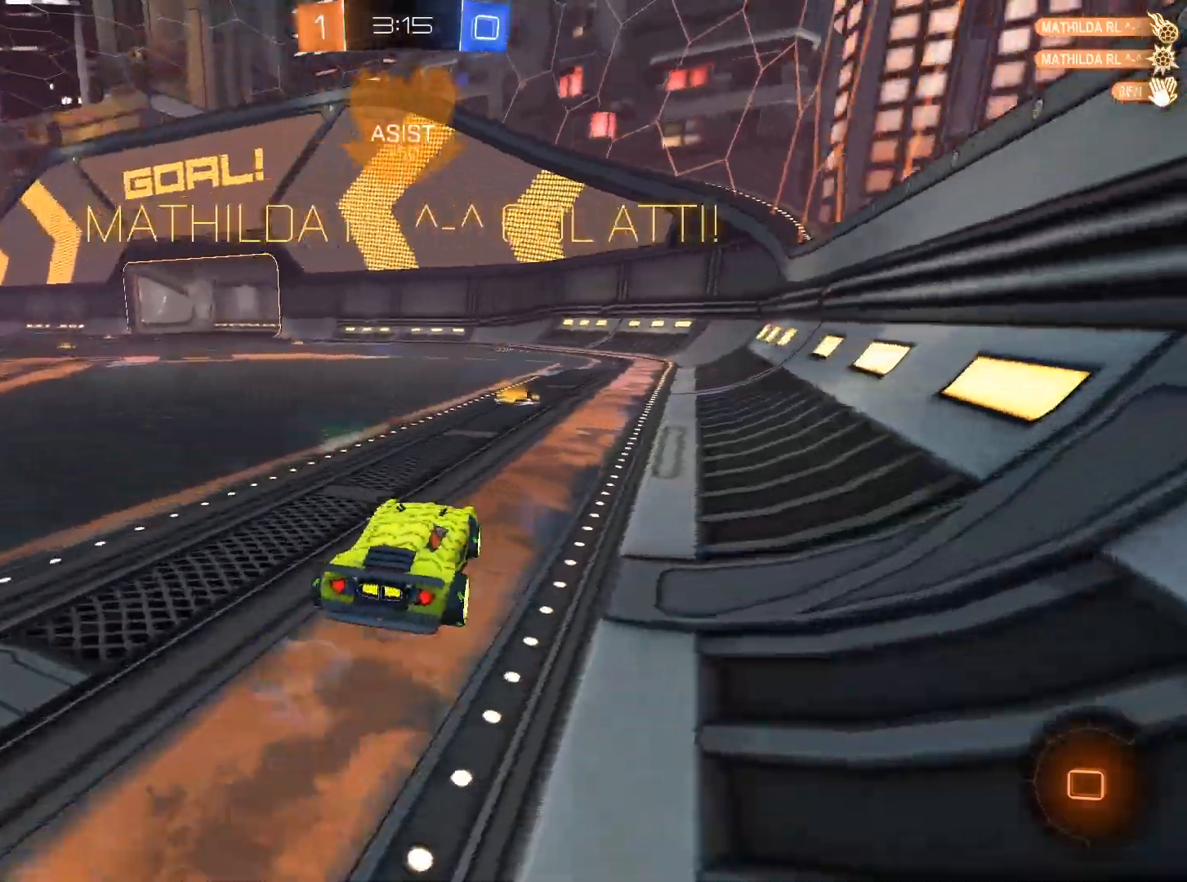
{"keys": ["a", "w"], "mouse": [], "events": [[17, "d", "down"], [67, "d", "up"], [200, "a", "down"], [200, "mouse_right", "down"], [250, "mouse_right", "up"], [350, "a", "up"], [350, "mouse_right", "down"], [434, "mouse_right", "up"], [484, "a", "down"]]}
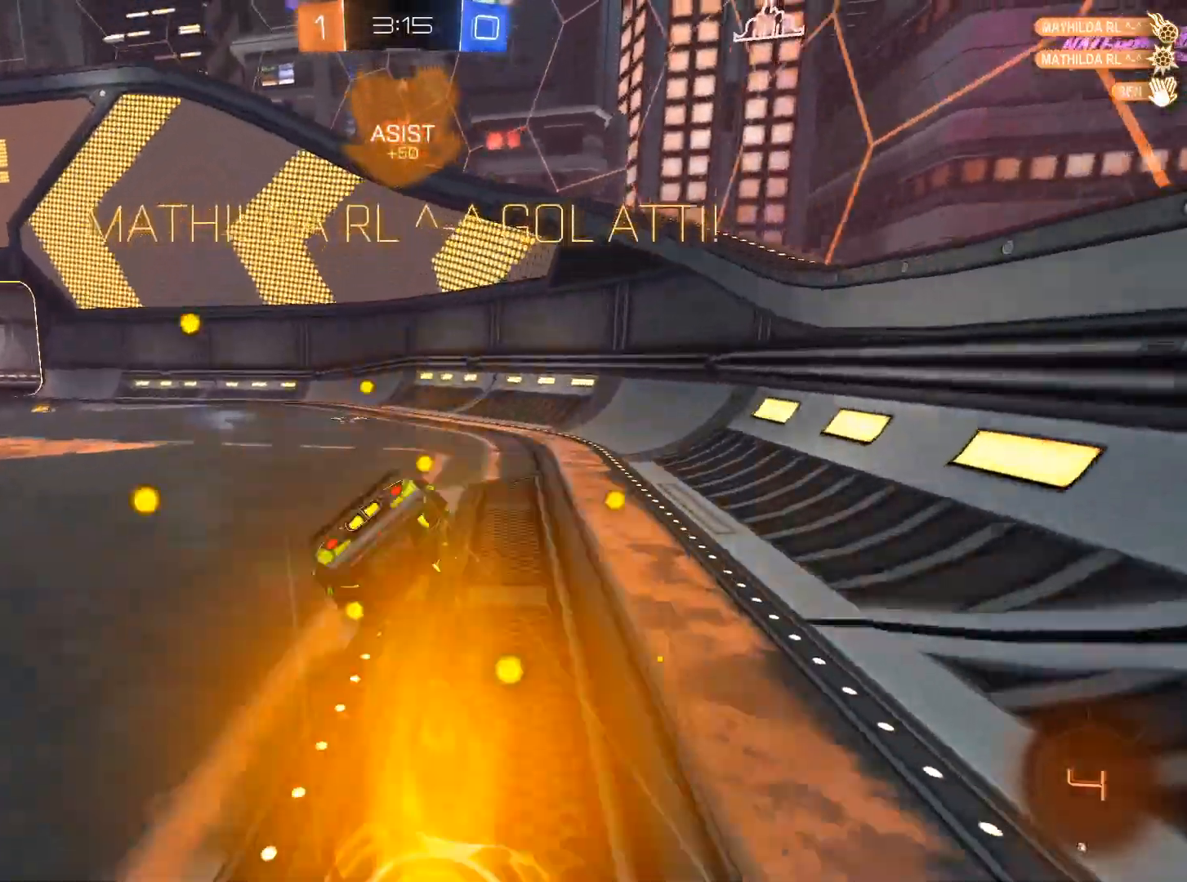
{"keys": ["a"], "mouse": [], "events": [[34, "a", "up"], [167, "w", "up"], [351, "a", "down"], [351, "space", "down"], [501, "space", "up"]]}
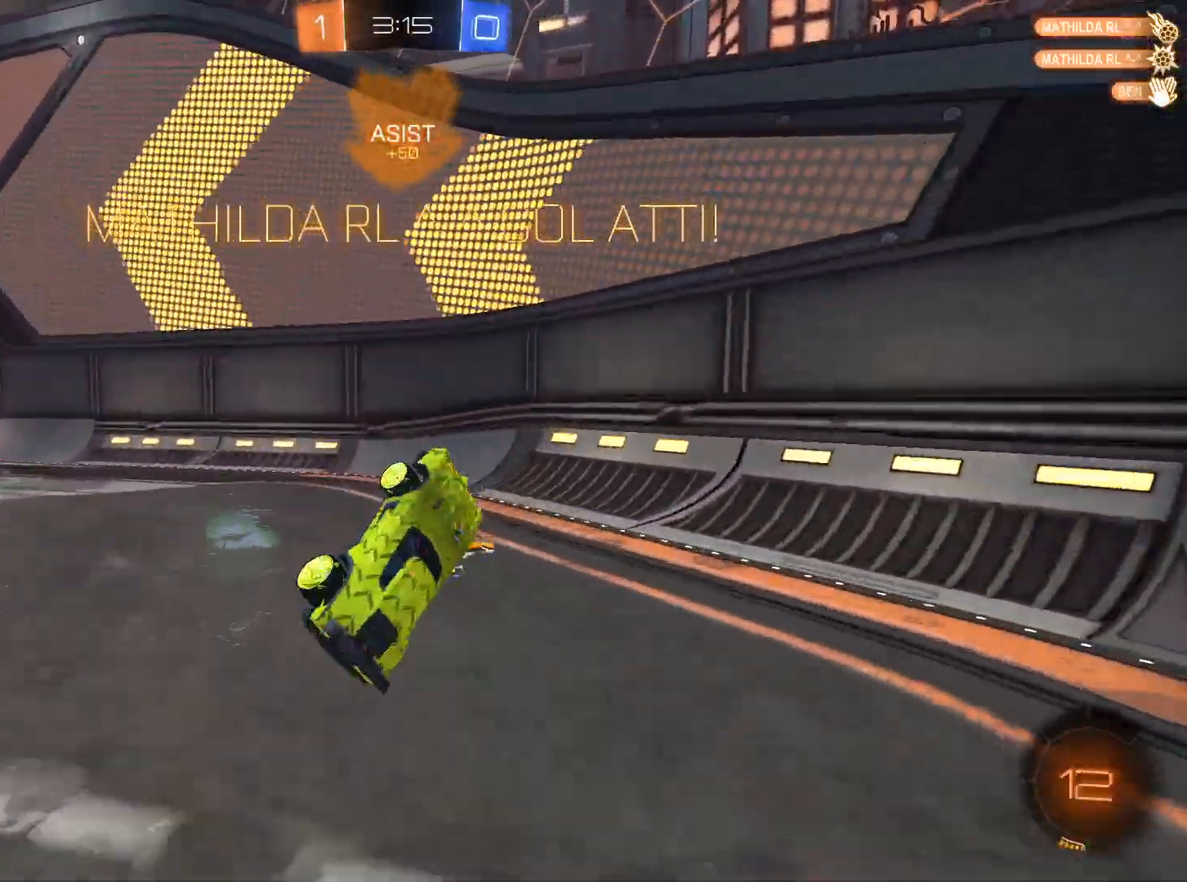
{"keys": ["a", "s"], "mouse": [], "events": [[133, "a", "up"], [283, "a", "down"], [467, "s", "down"]]}
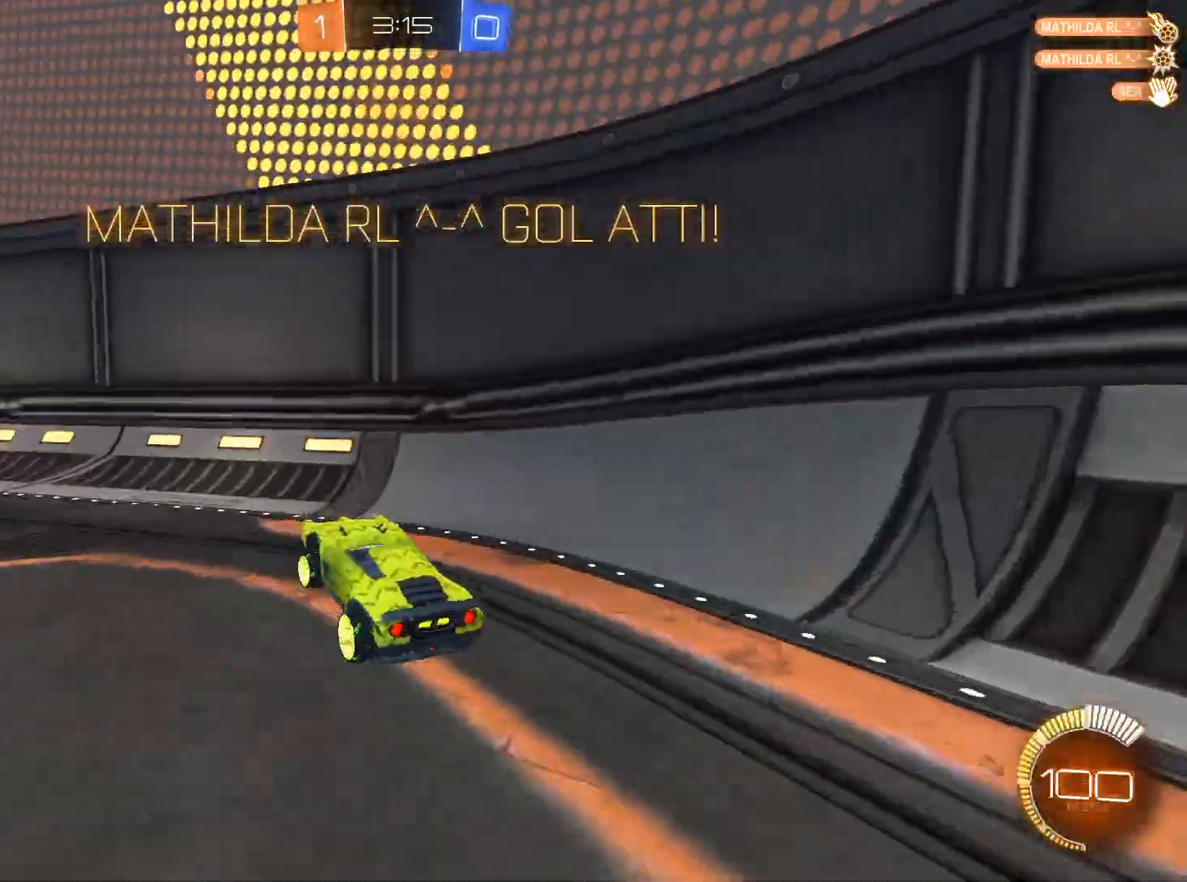
{"keys": ["a"], "mouse": [], "events": [[201, "s", "up"]]}
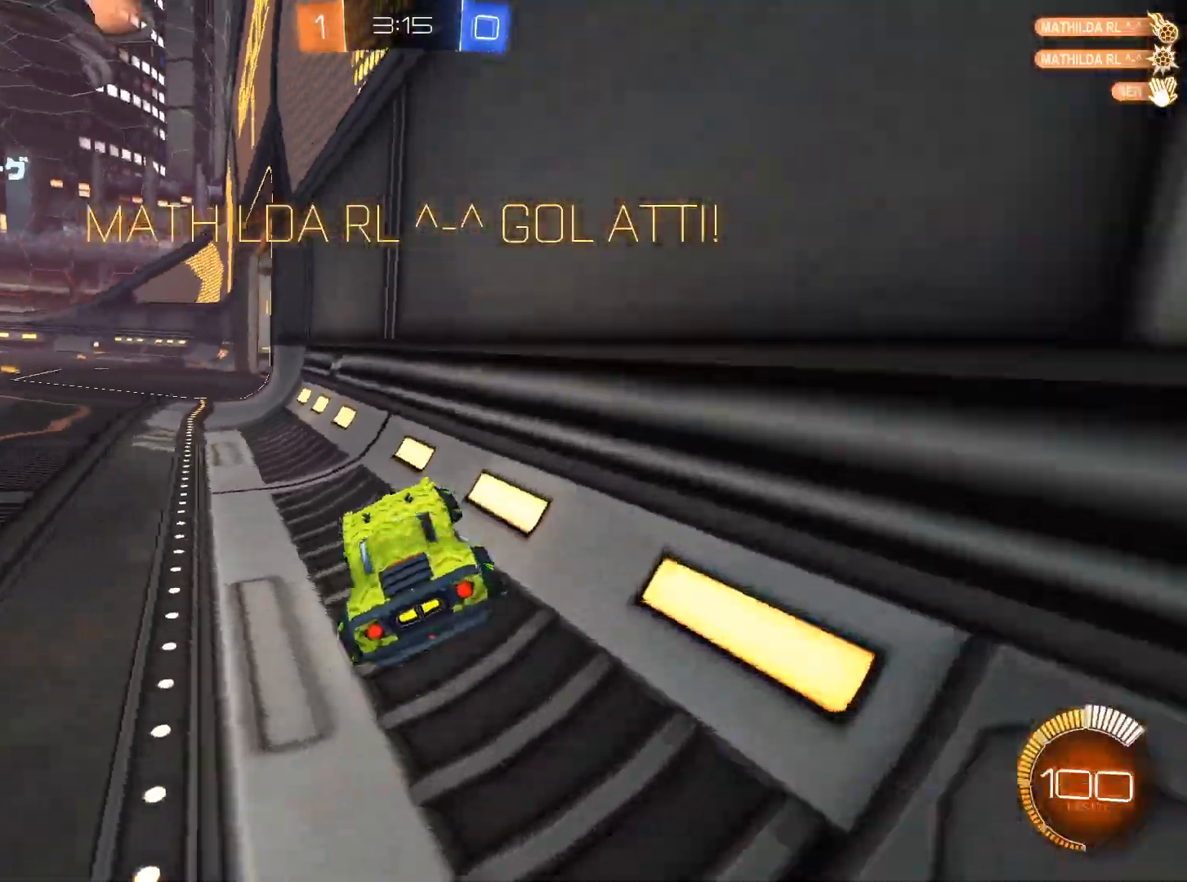
{"keys": [], "mouse": [], "events": [[117, "a", "up"]]}